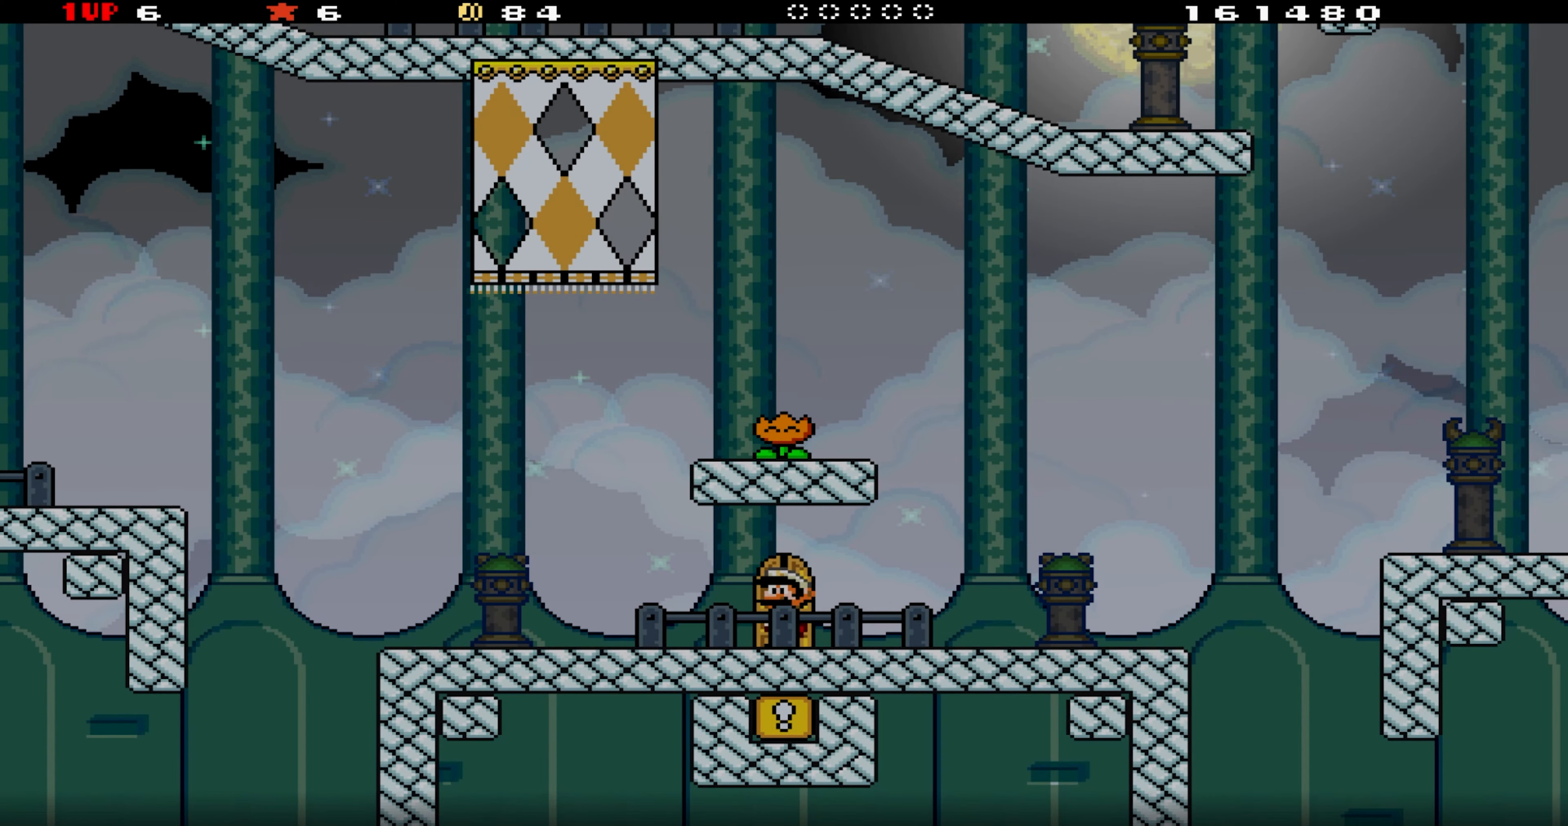
Gameplay with a controller (Nintendo layout); each line is a JSON object with the inputs held at the frame after it. "events" lists button and stick changes between this image and that frame as [ms after this image, input, new state], when the widget could be followed in between. Not read: L3 R3.
{"buttons": ["Y", "DPAD_LEFT"], "events": [[67, "DPAD_LEFT", "down"]]}
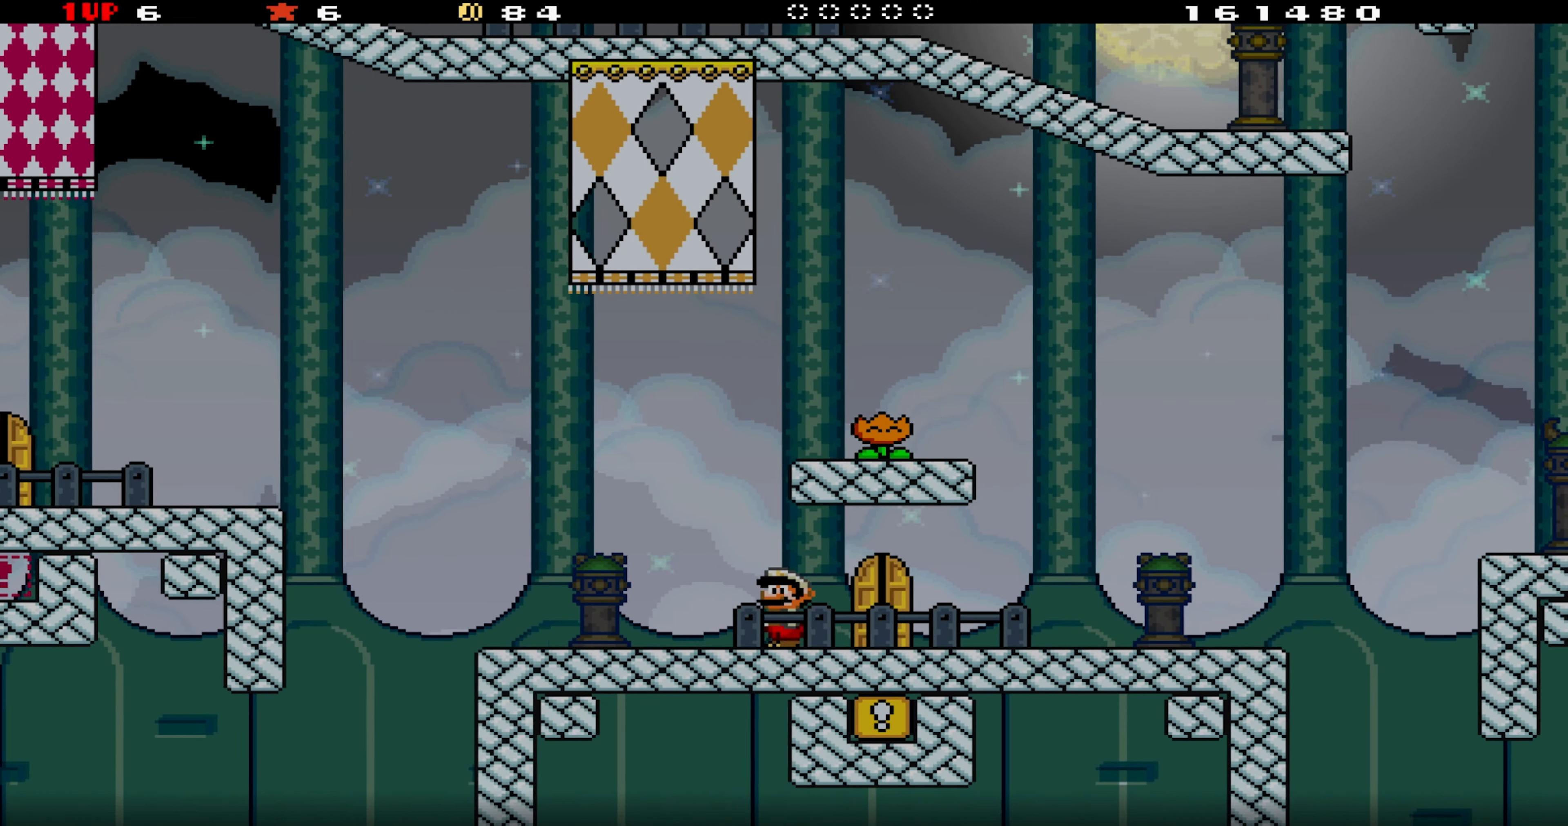
{"buttons": ["B", "Y", "DPAD_LEFT"], "events": [[400, "B", "down"]]}
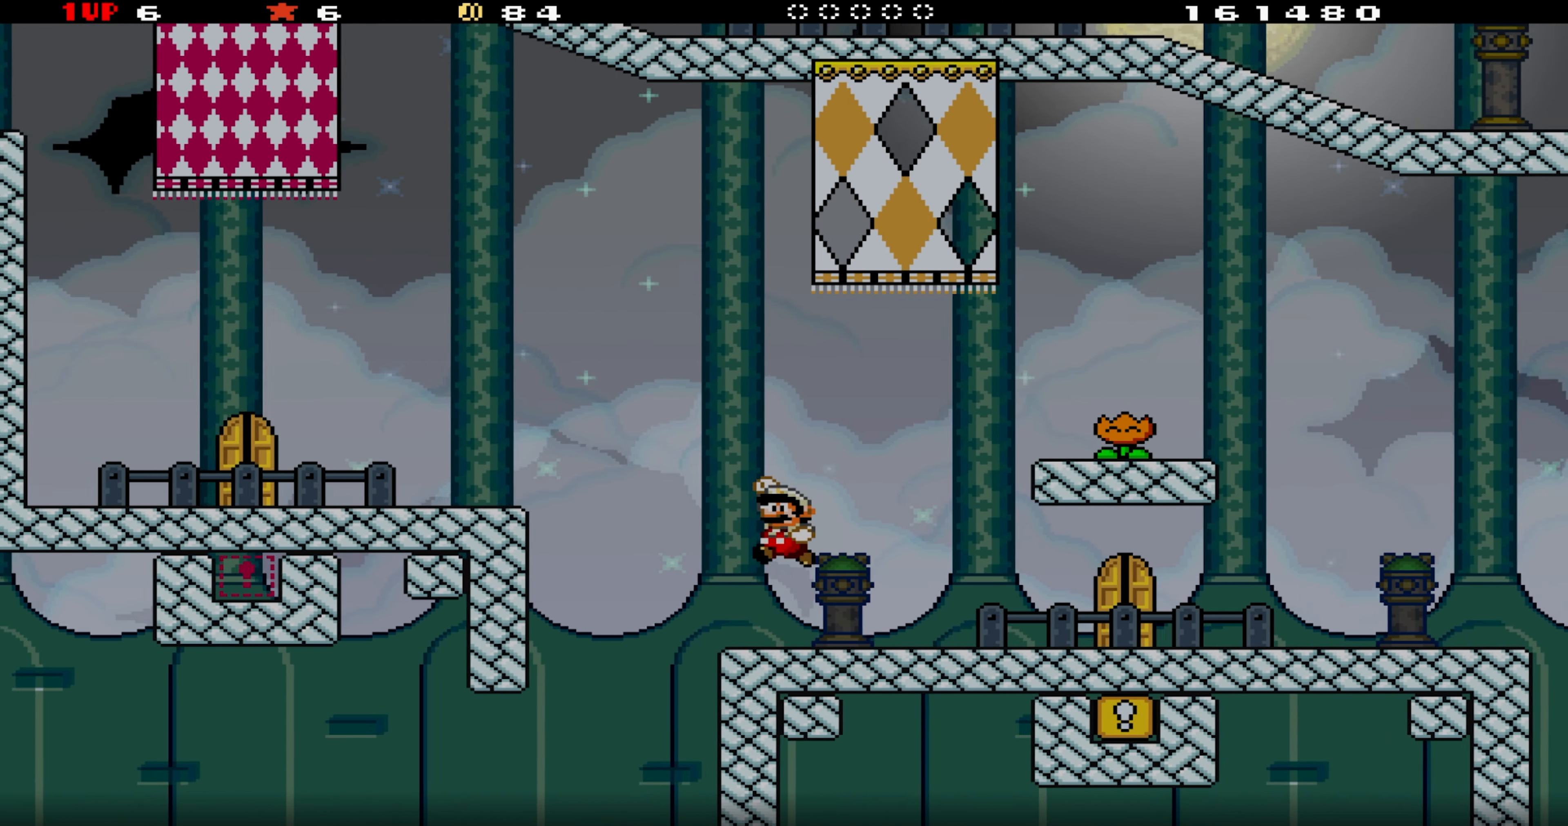
{"buttons": ["Y", "DPAD_LEFT"], "events": [[400, "B", "up"]]}
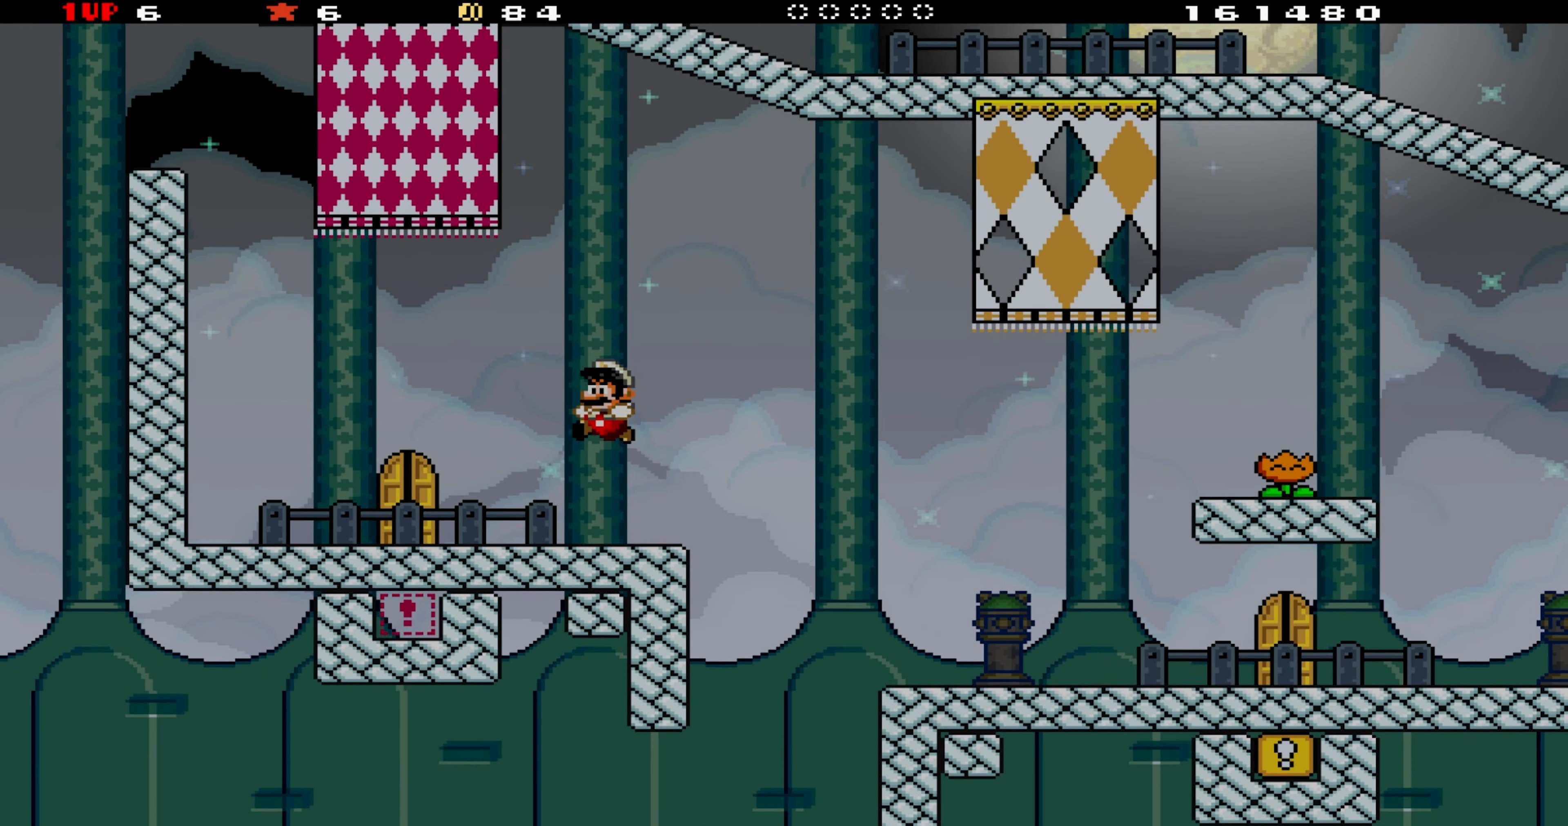
{"buttons": ["Y", "DPAD_RIGHT"], "events": [[167, "DPAD_LEFT", "up"], [233, "DPAD_RIGHT", "down"], [267, "DPAD_UP", "down"], [433, "DPAD_UP", "up"]]}